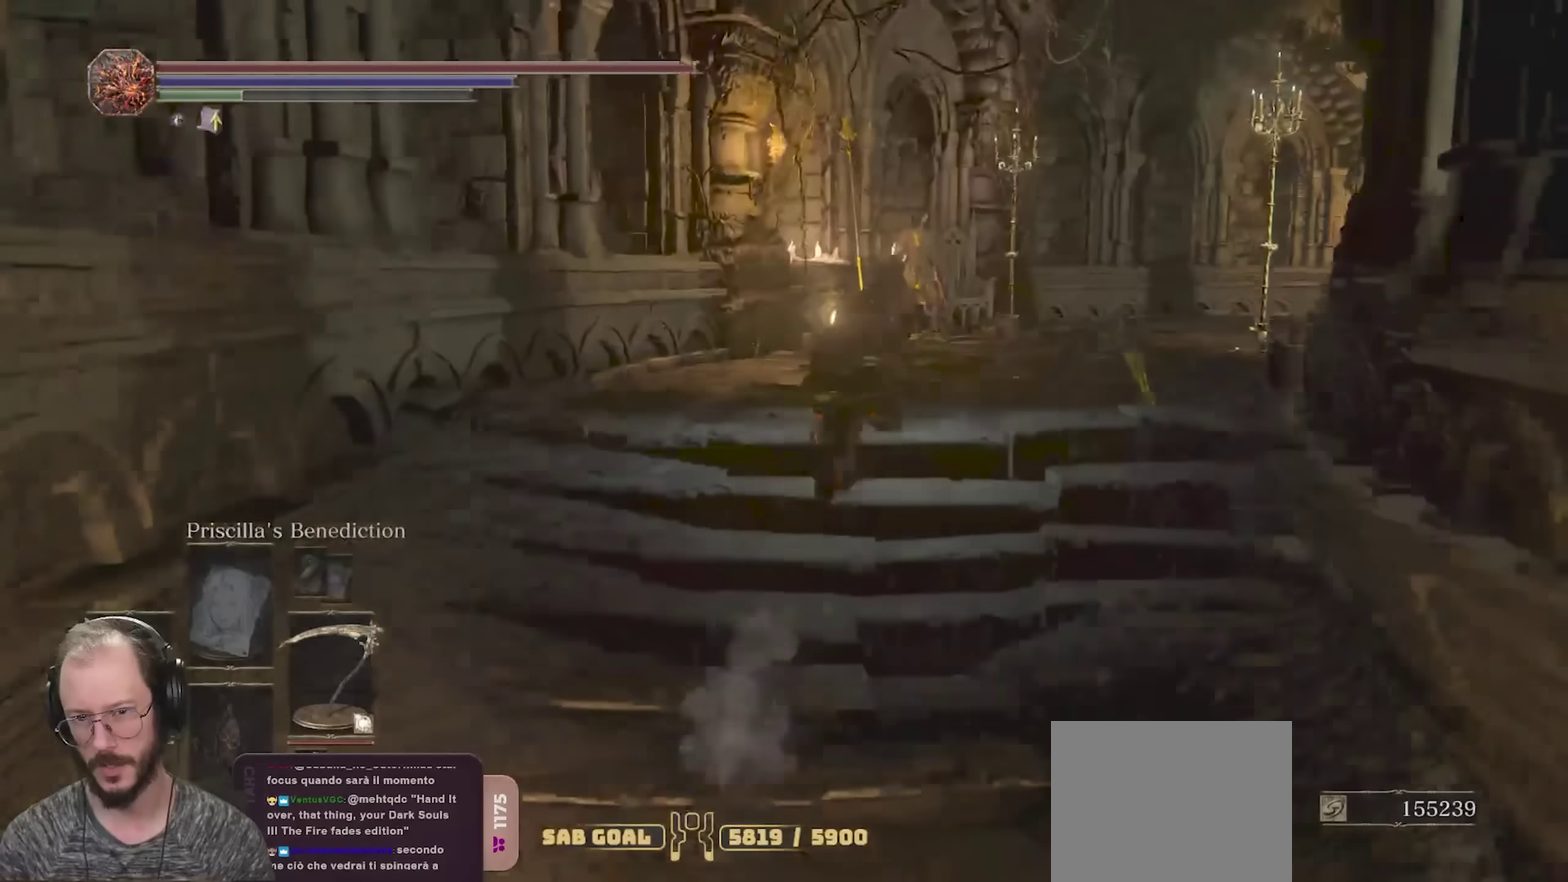
Gameplay with a controller (Xbox layout); each line is a JSON object with the inputs held at the frame after it (dt_ms = milliseconds from this image to that frame). "events" lists button and stick changes between this image and that frame as [ms after this image, input, new state], when the widget could be followed in between.
{"dt_ms": 400, "buttons": ["B"], "left_stick": "up", "right_stick": "center", "events": [[17, "right_stick", "down"], [167, "right_stick", "center"]]}
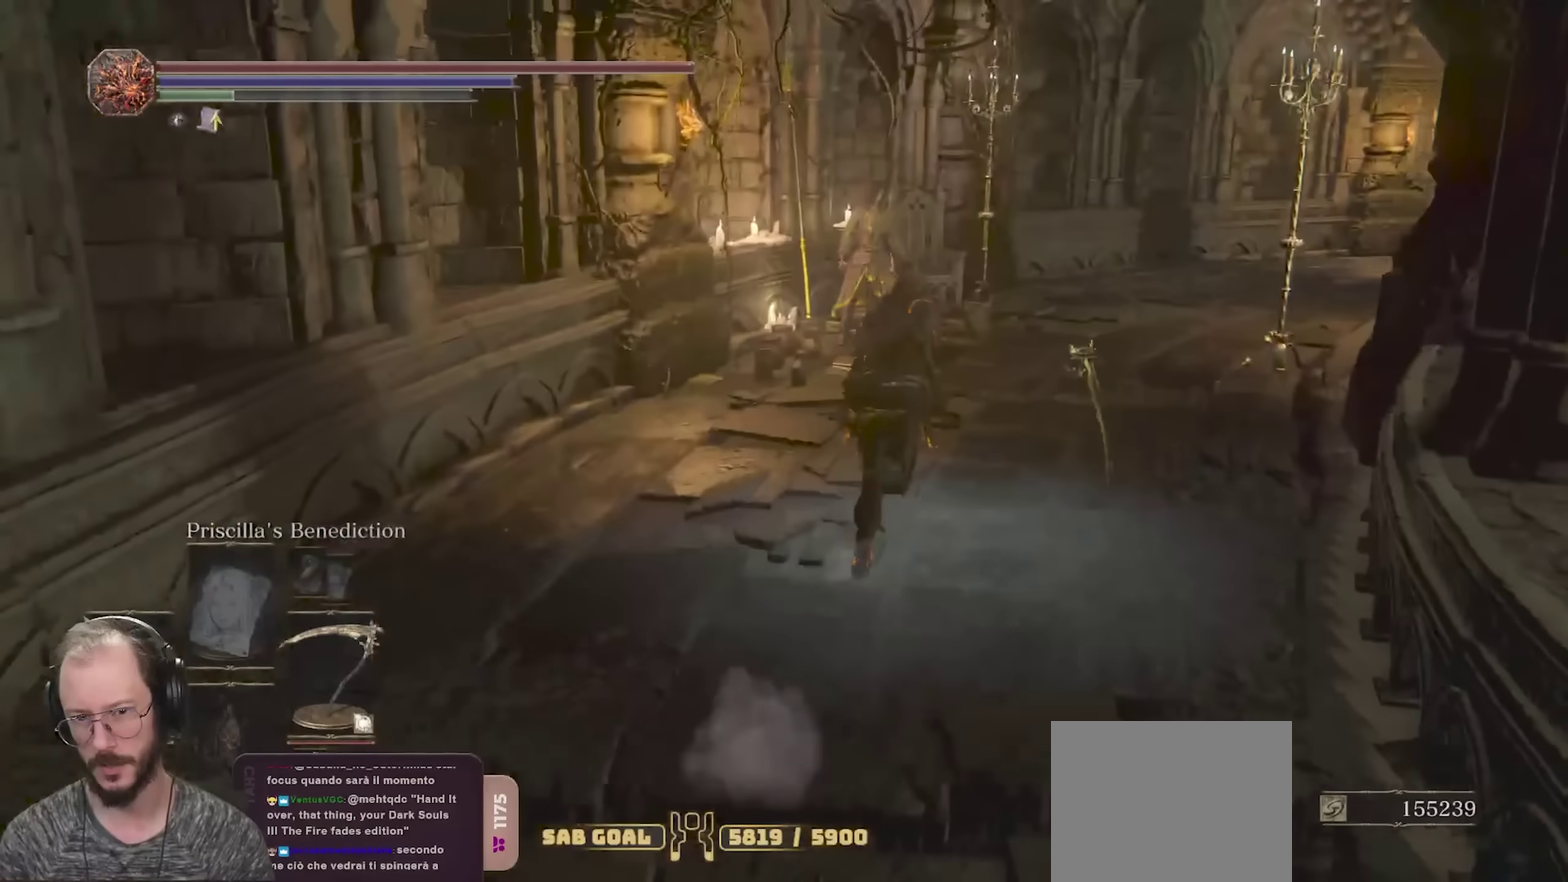
{"dt_ms": 500, "buttons": [], "left_stick": "up-right", "right_stick": "down-left", "events": [[233, "B", "up"], [417, "right_stick", "down-left"], [500, "left_stick", "up-right"]]}
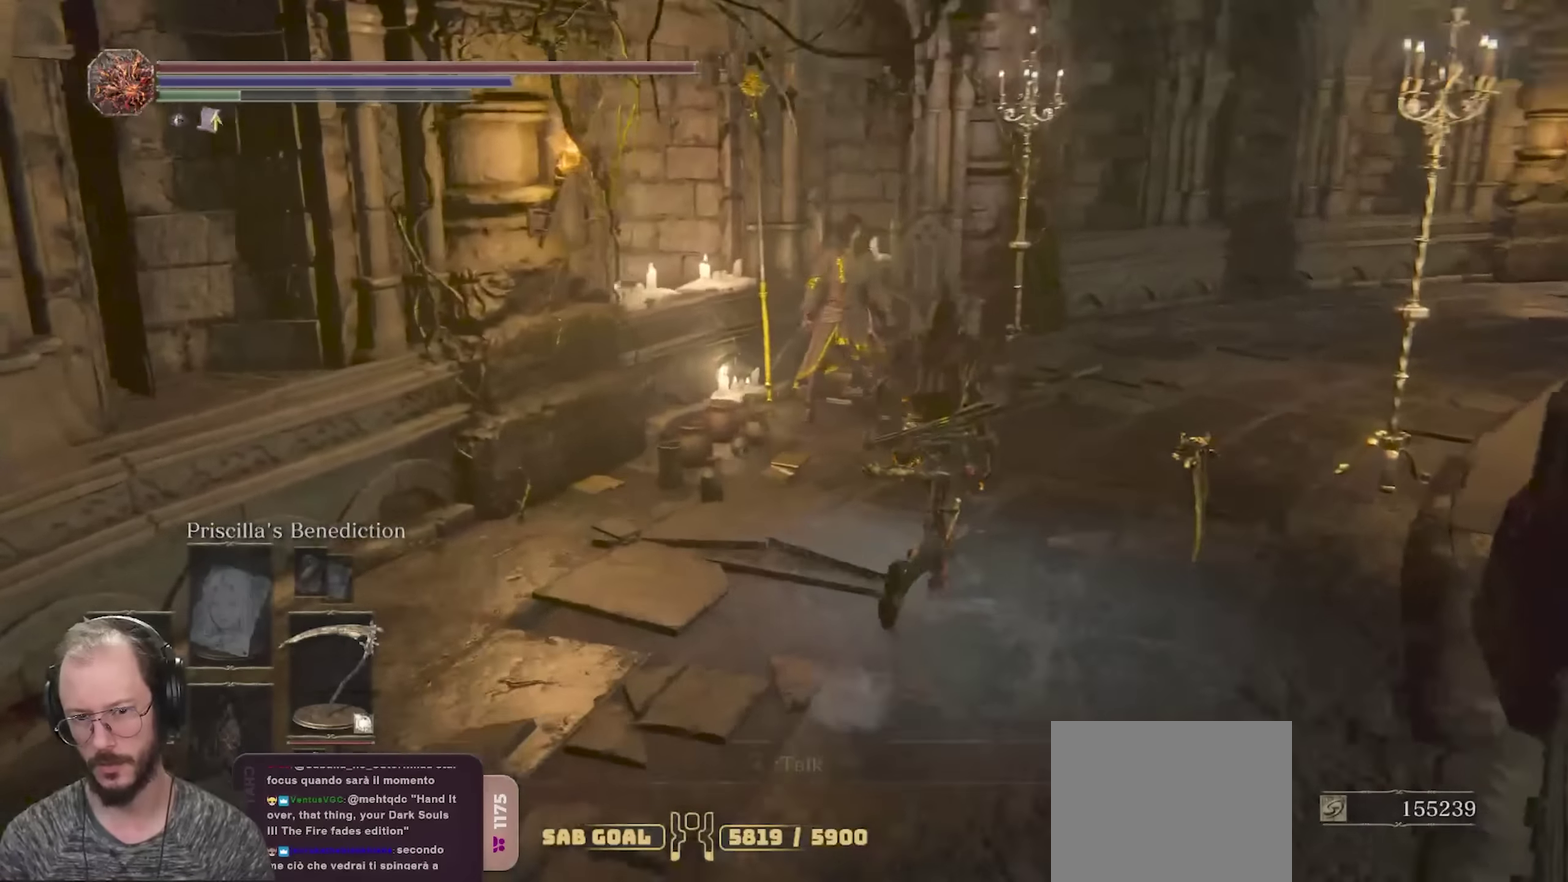
{"dt_ms": 500, "buttons": [], "left_stick": "right", "right_stick": "left"}
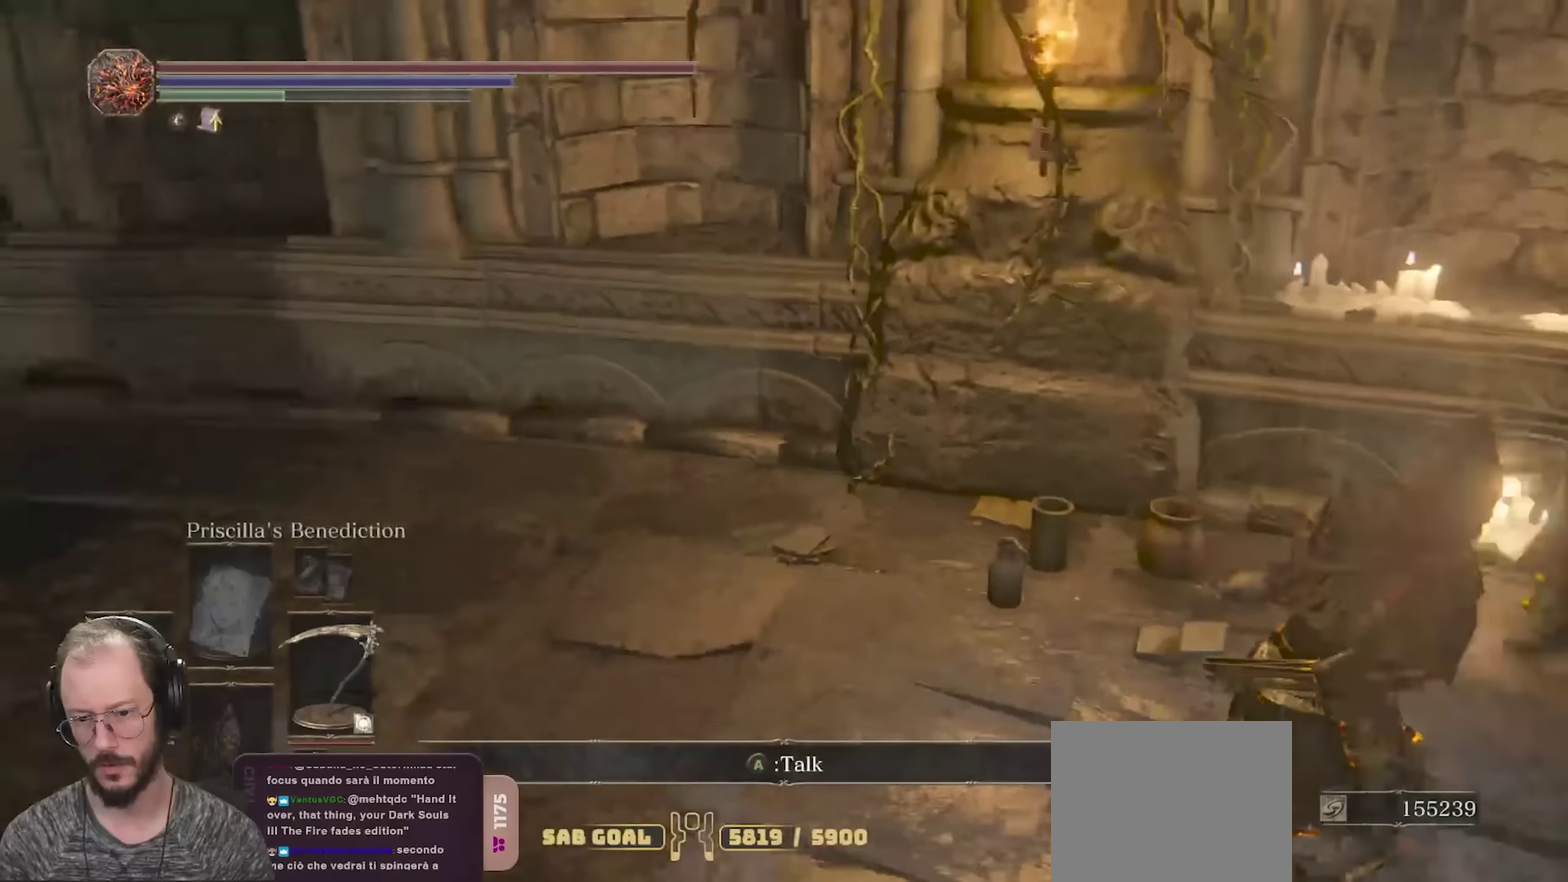
{"dt_ms": 700, "buttons": [], "left_stick": "center", "right_stick": "center"}
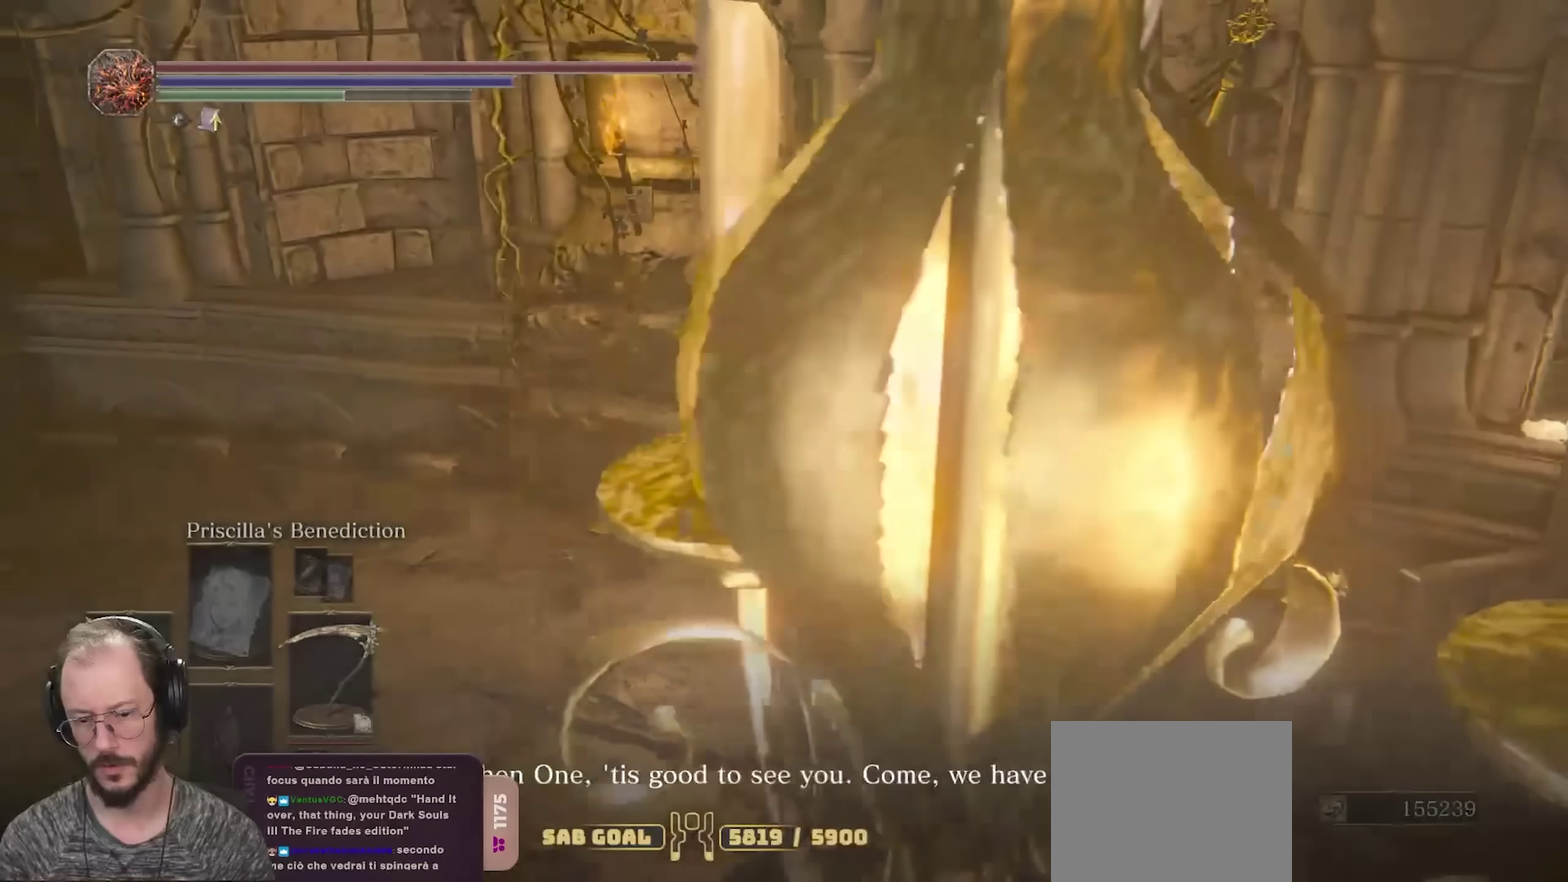
{"dt_ms": 300, "buttons": ["A"], "left_stick": "center", "right_stick": "center", "events": [[233, "A", "down"]]}
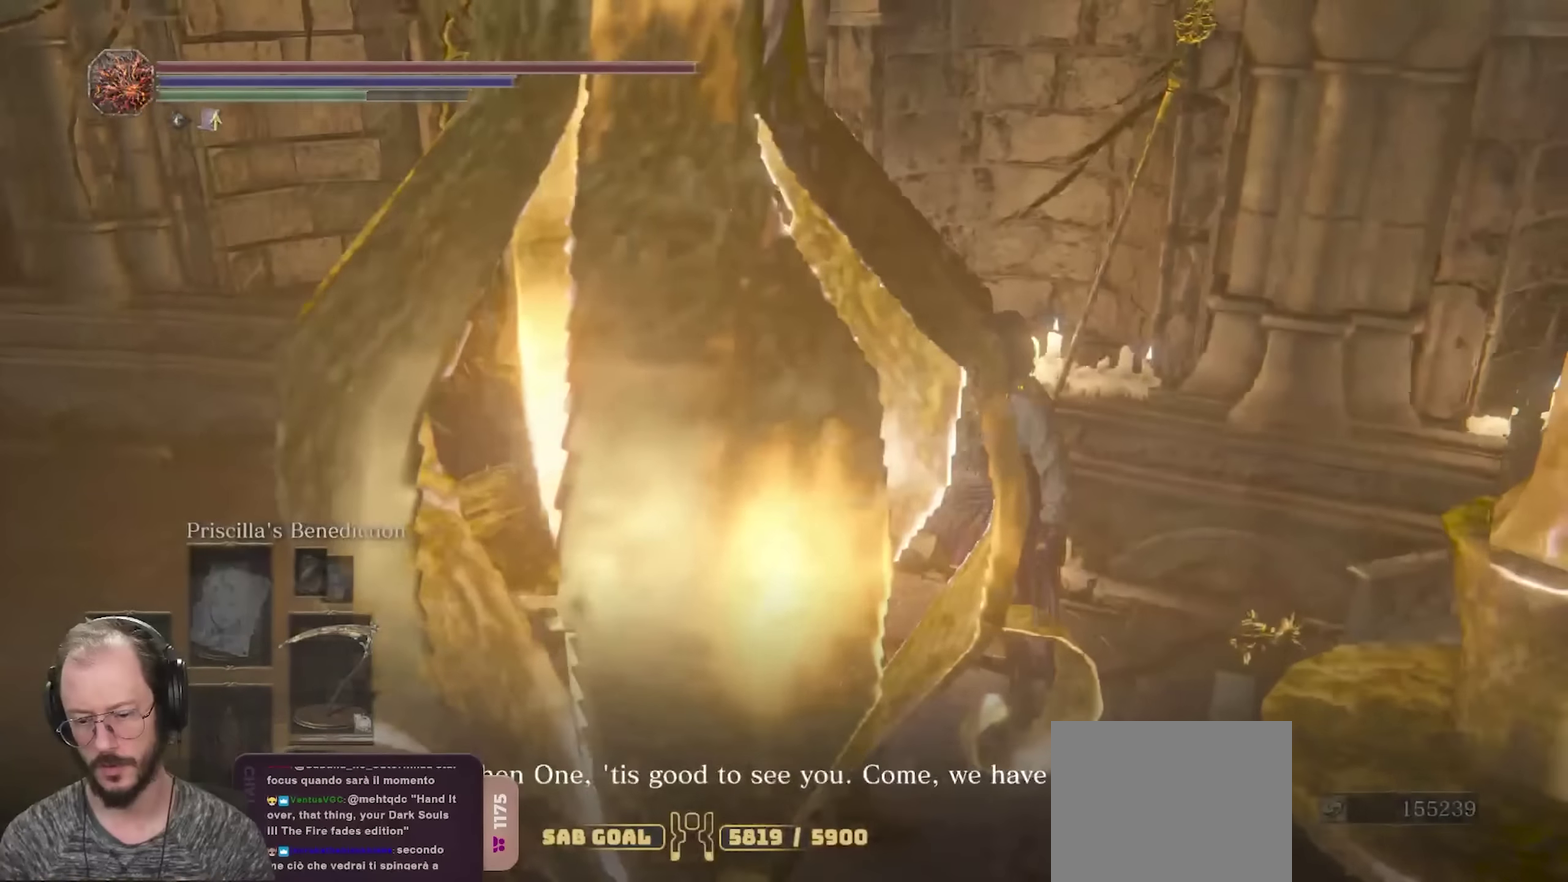
{"dt_ms": 500, "buttons": [], "left_stick": "center", "right_stick": "left", "events": [[50, "A", "up"], [450, "right_stick", "left"]]}
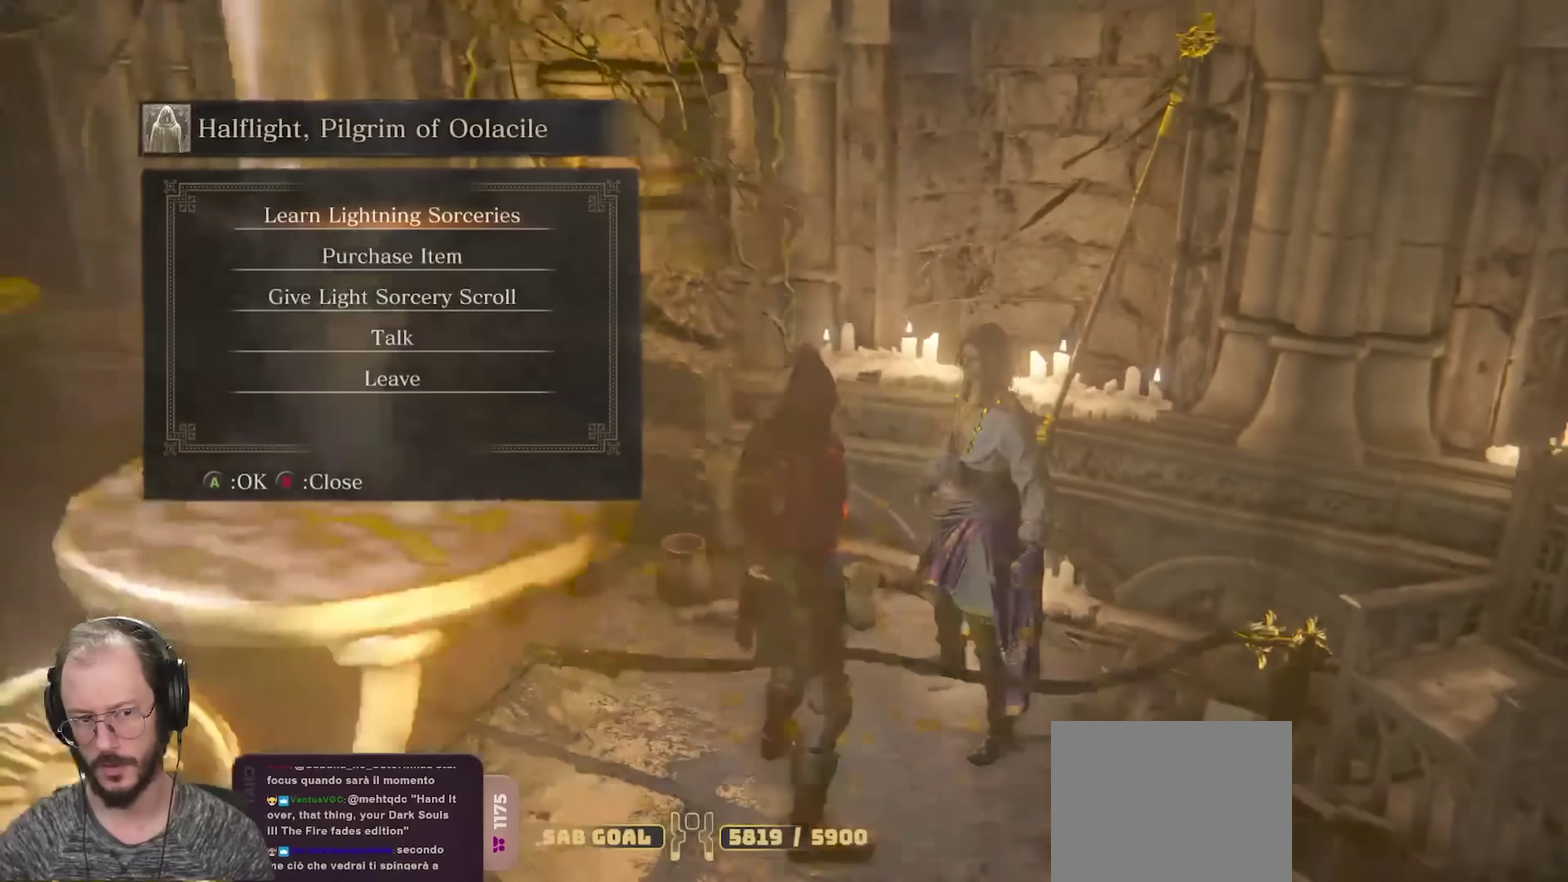
{"dt_ms": 500, "buttons": [], "left_stick": "center", "right_stick": "center", "events": [[67, "DPAD_DOWN", "down"], [133, "DPAD_DOWN", "up"], [150, "right_stick", "center"], [200, "DPAD_DOWN", "down"], [300, "DPAD_DOWN", "up"], [350, "A", "down"], [467, "A", "up"]]}
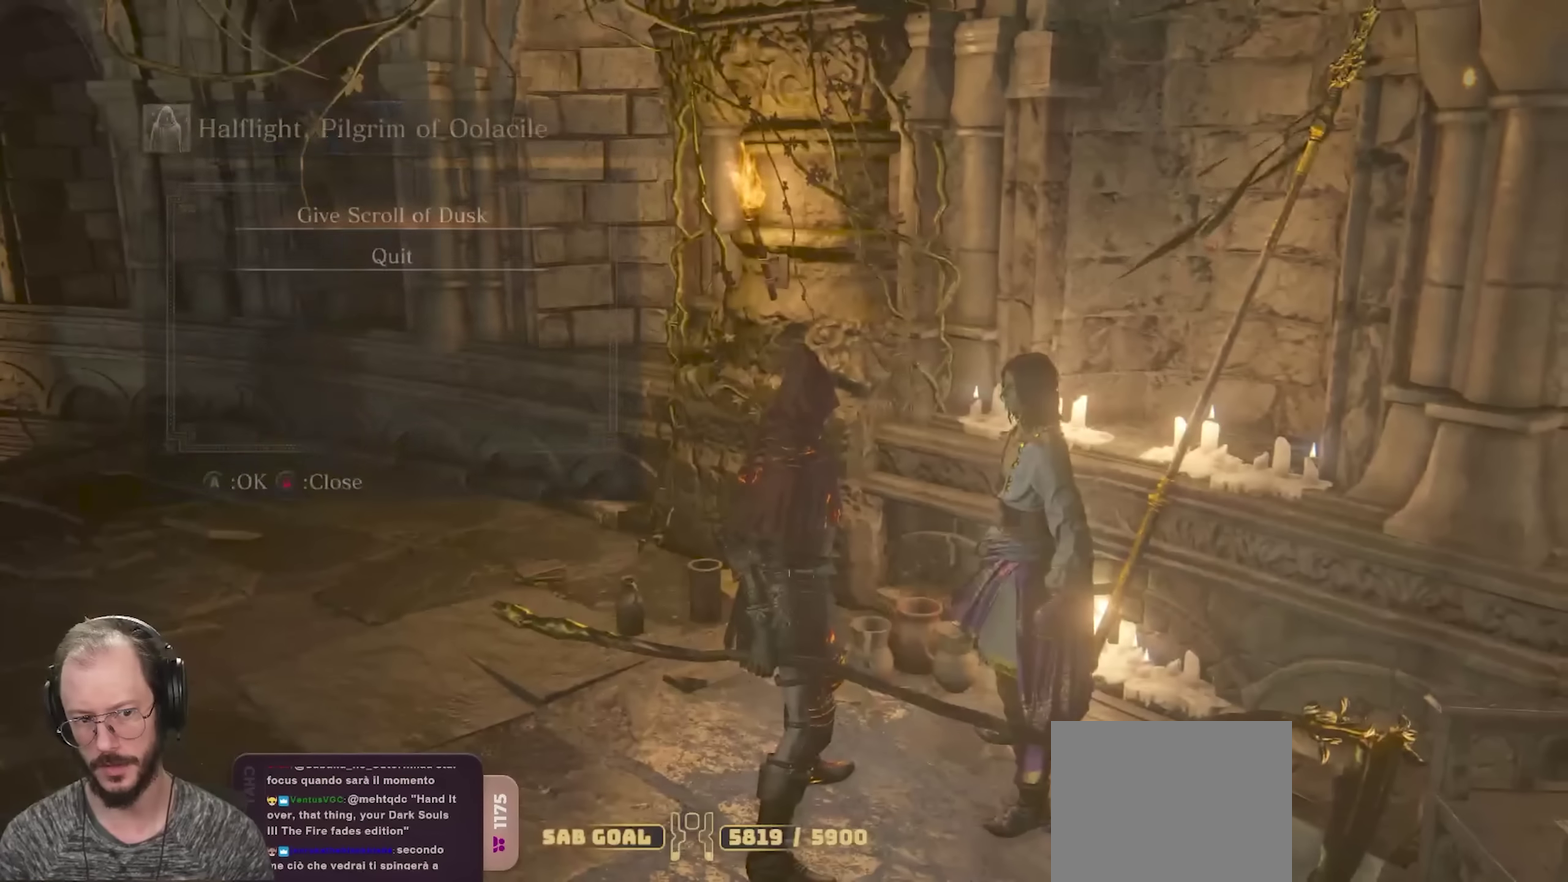
{"dt_ms": 300, "buttons": [], "left_stick": "center", "right_stick": "center", "events": []}
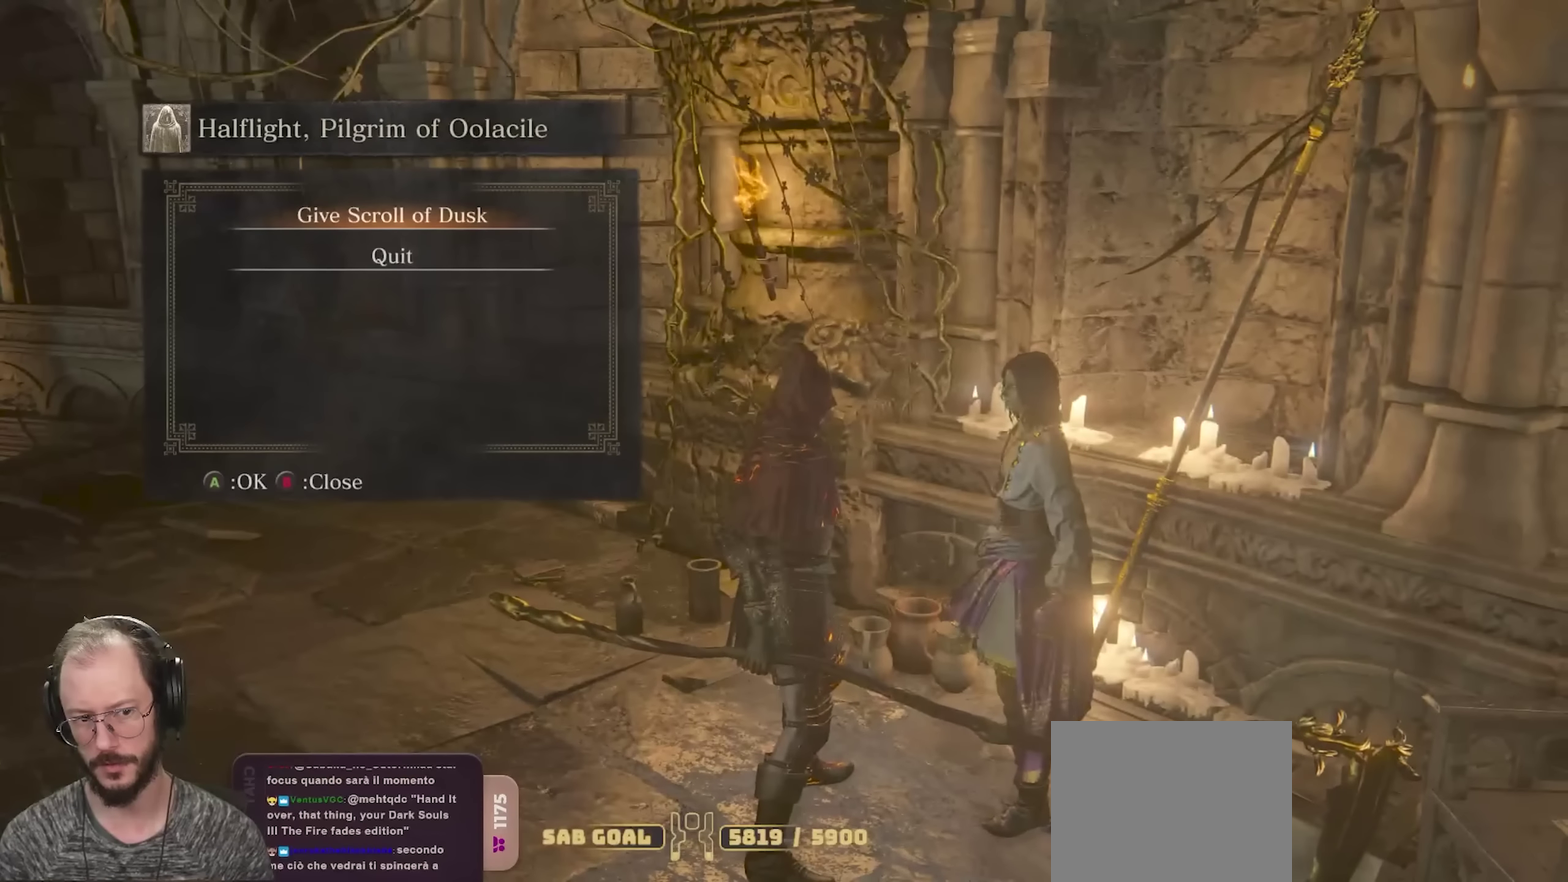
{"dt_ms": 700, "buttons": [], "left_stick": "center", "right_stick": "center", "events": [[133, "A", "down"], [200, "A", "up"]]}
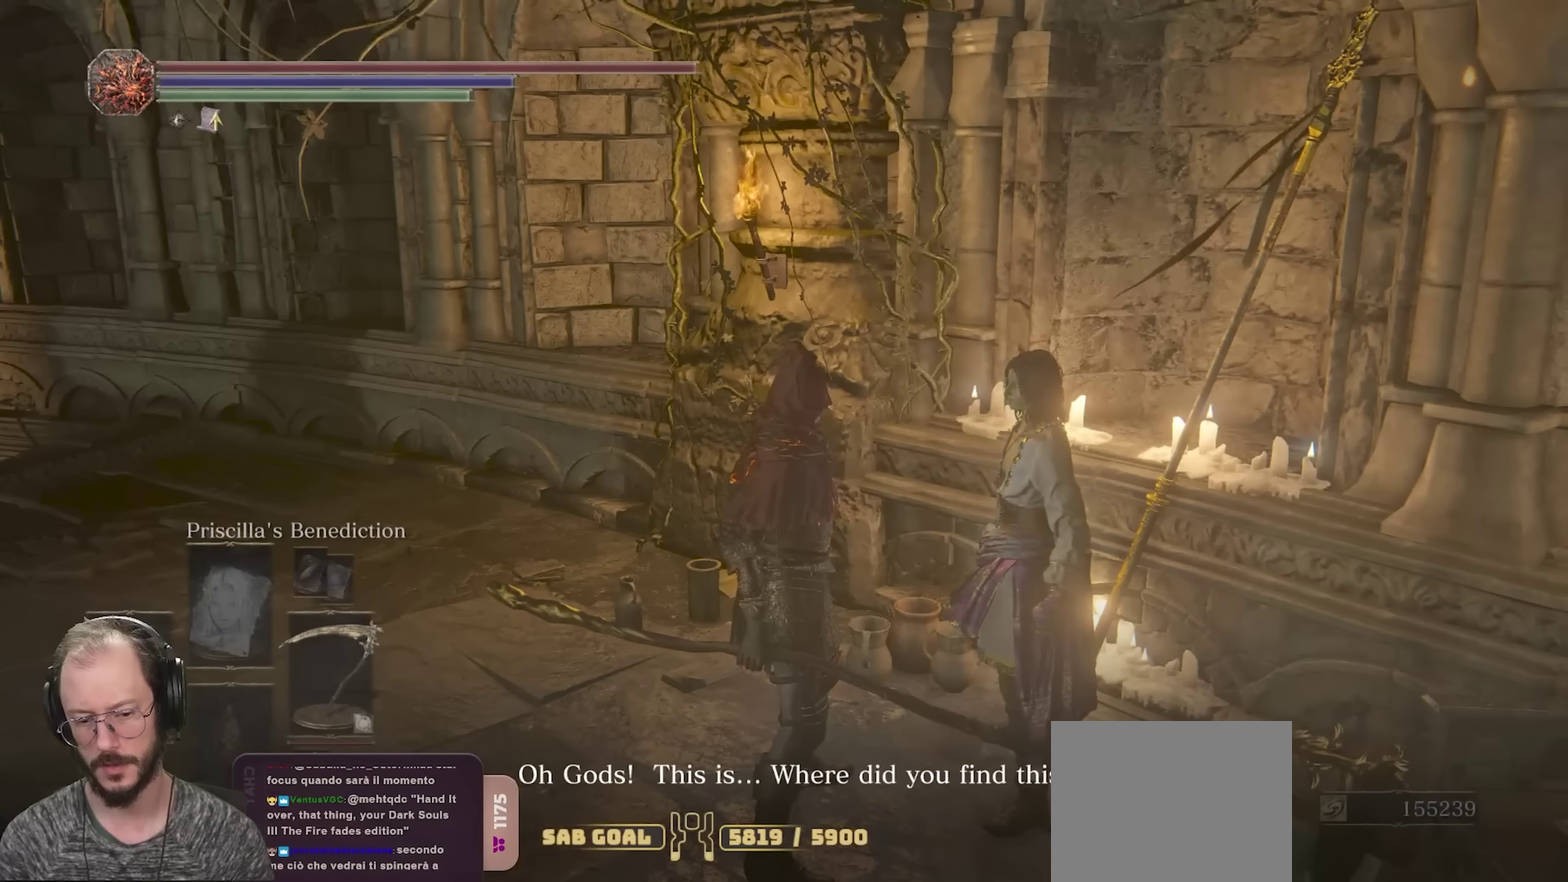
{"dt_ms": 700, "buttons": [], "left_stick": "center", "right_stick": "center", "events": []}
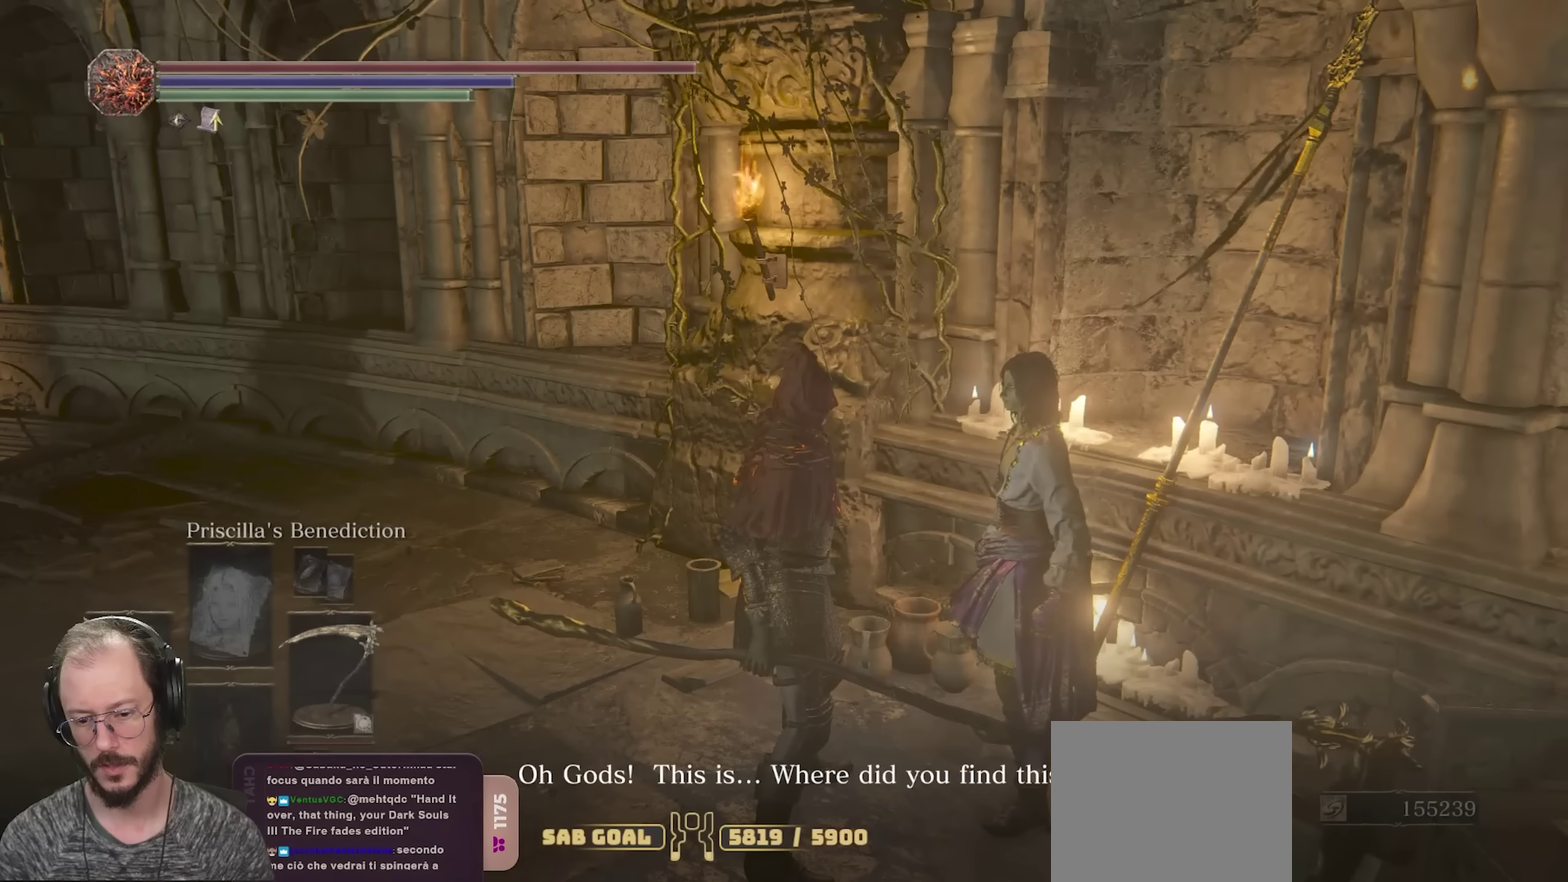
{"dt_ms": 300, "buttons": [], "left_stick": "center", "right_stick": "center", "events": []}
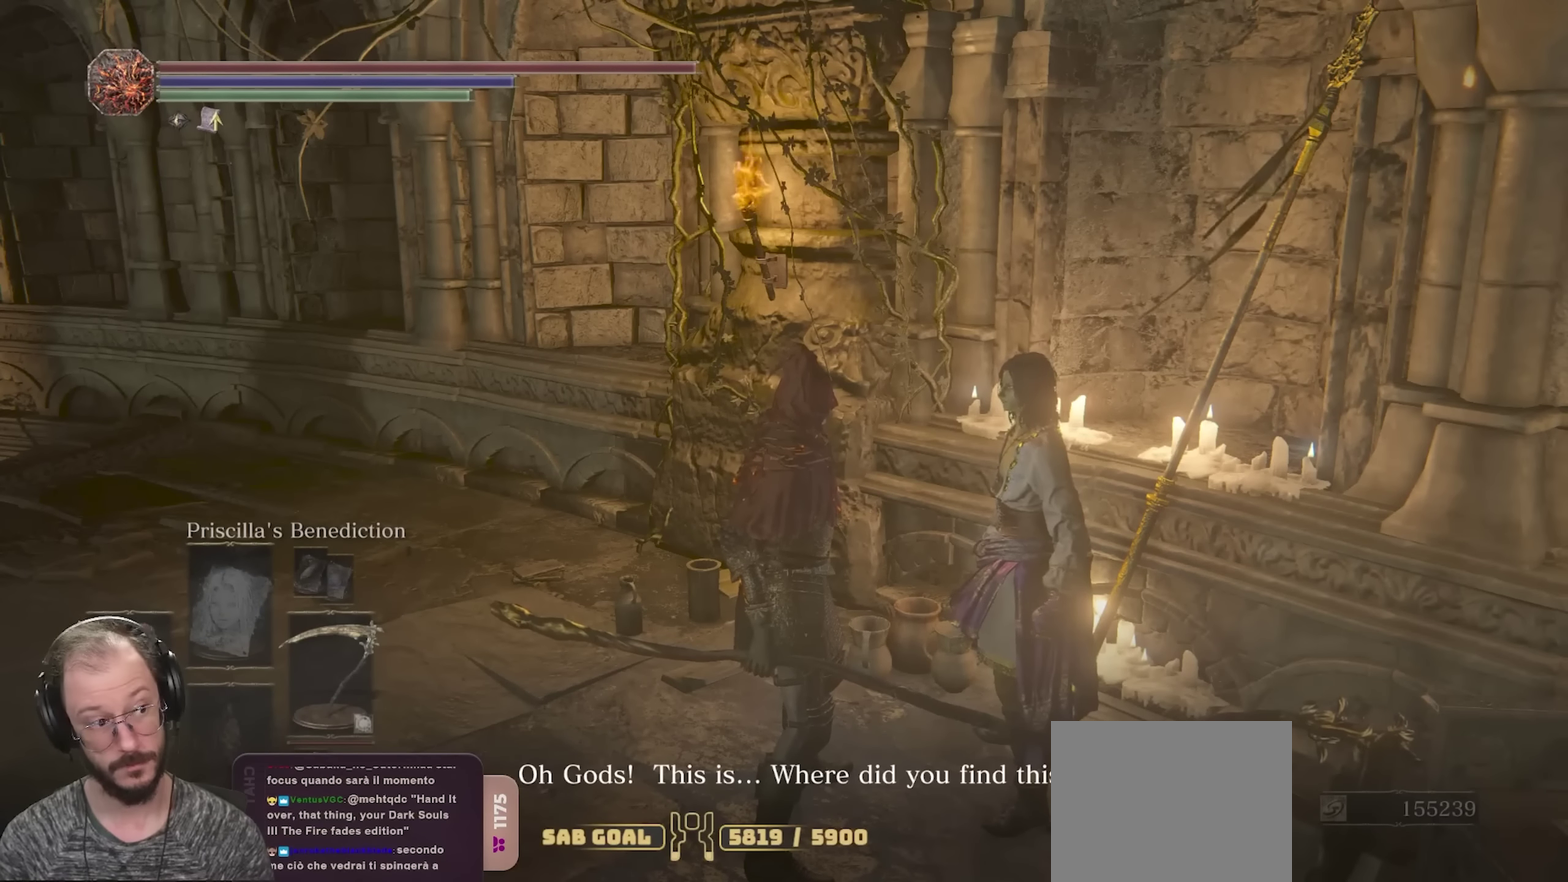
{"dt_ms": 500, "buttons": [], "left_stick": "center", "right_stick": "center", "events": []}
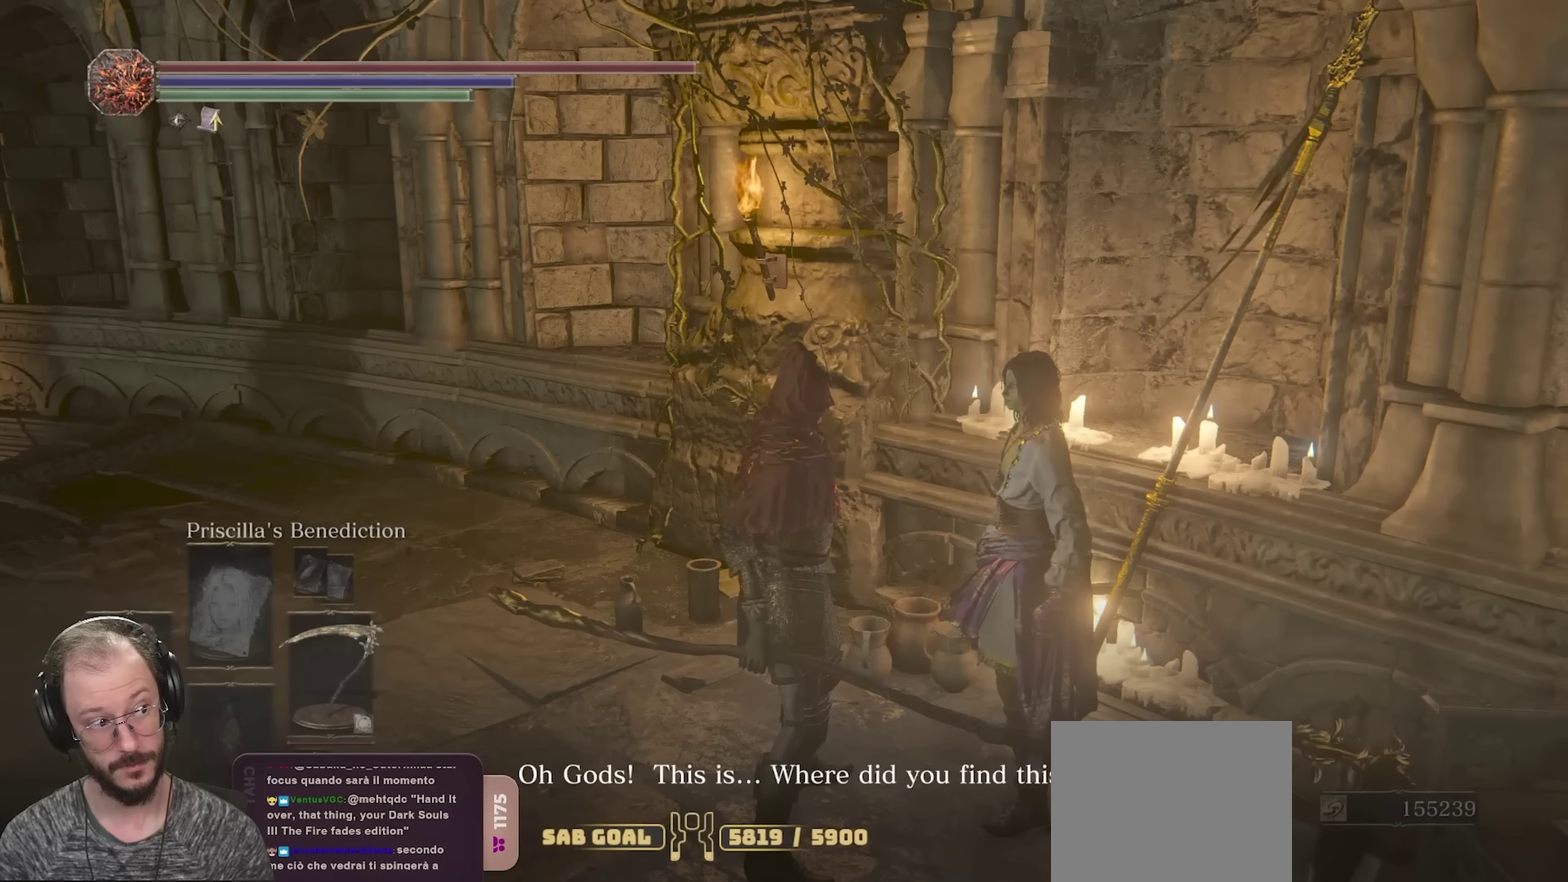
{"dt_ms": 500, "buttons": [], "left_stick": "center", "right_stick": "center", "events": []}
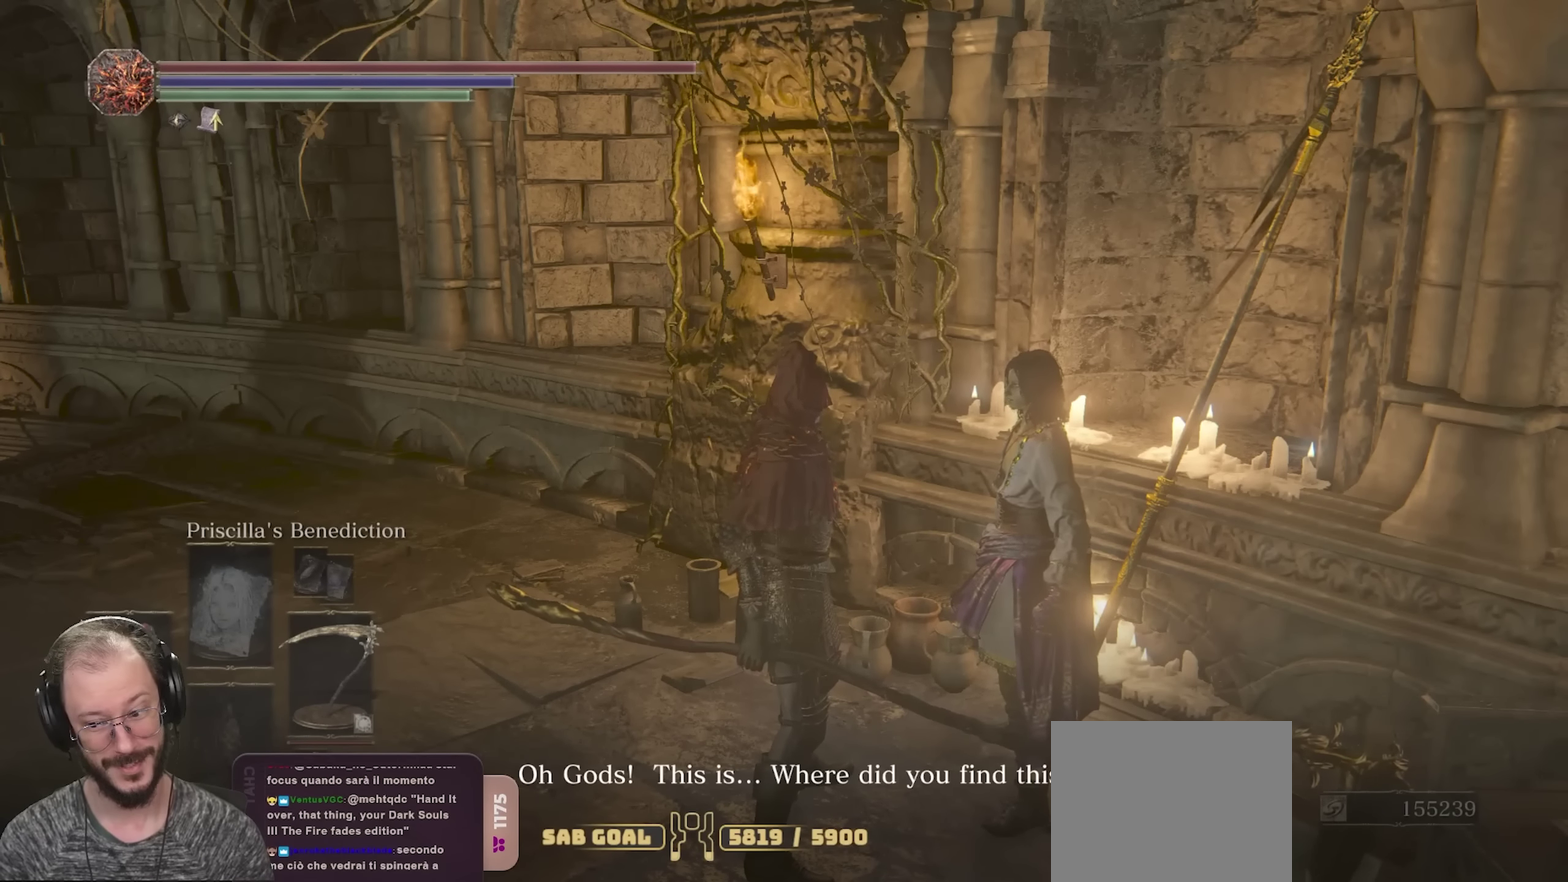
{"dt_ms": 300, "buttons": [], "left_stick": "center", "right_stick": "up-left", "events": [[150, "right_stick", "up-left"]]}
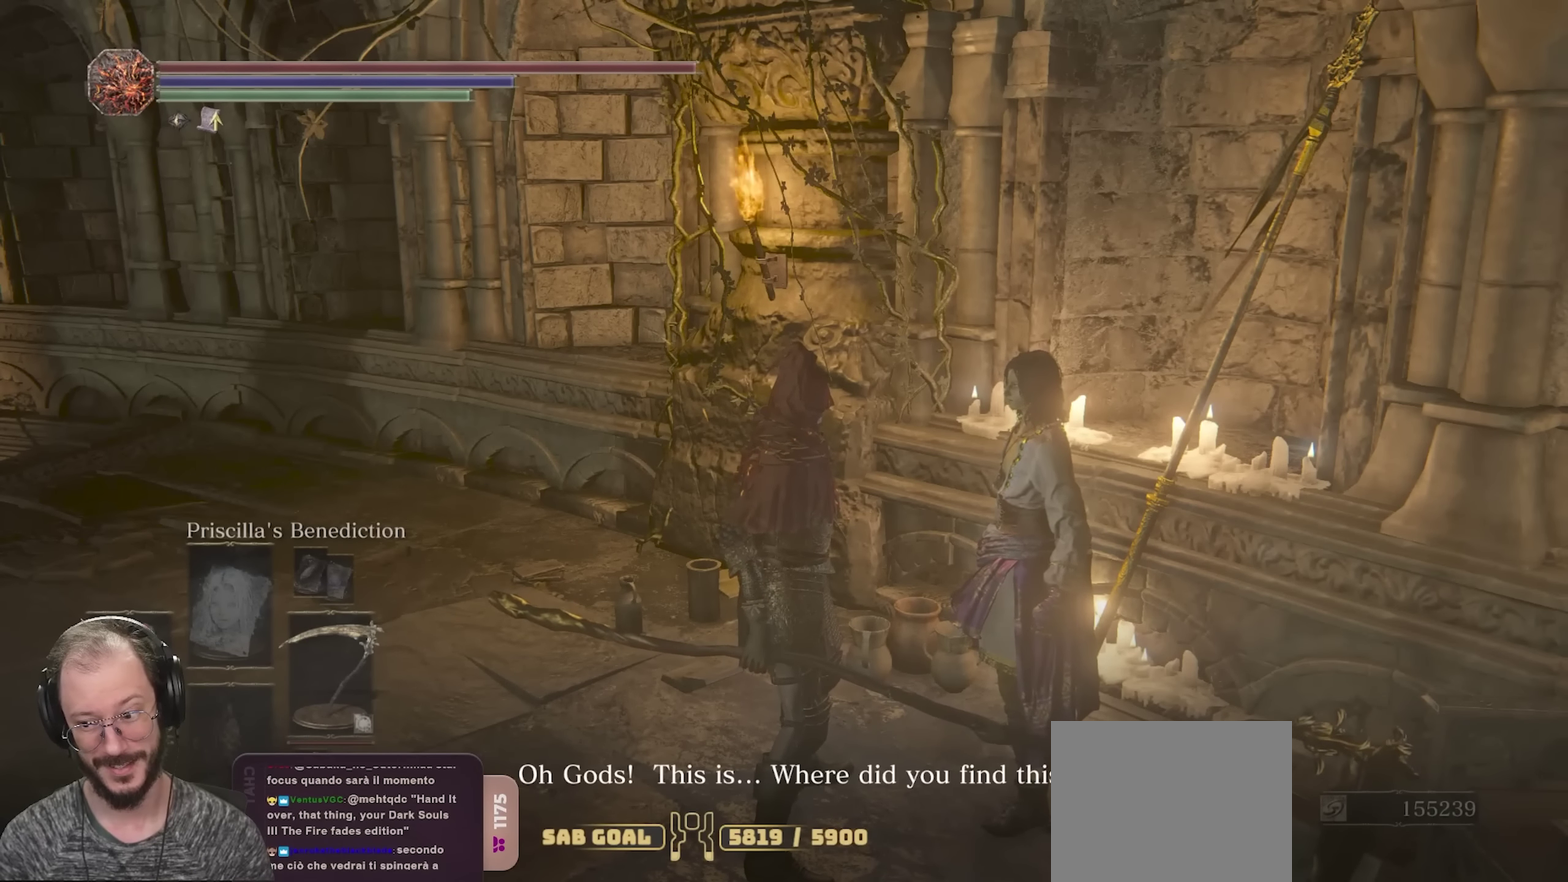
{"dt_ms": 700, "buttons": [], "left_stick": "center", "right_stick": "up-left", "events": []}
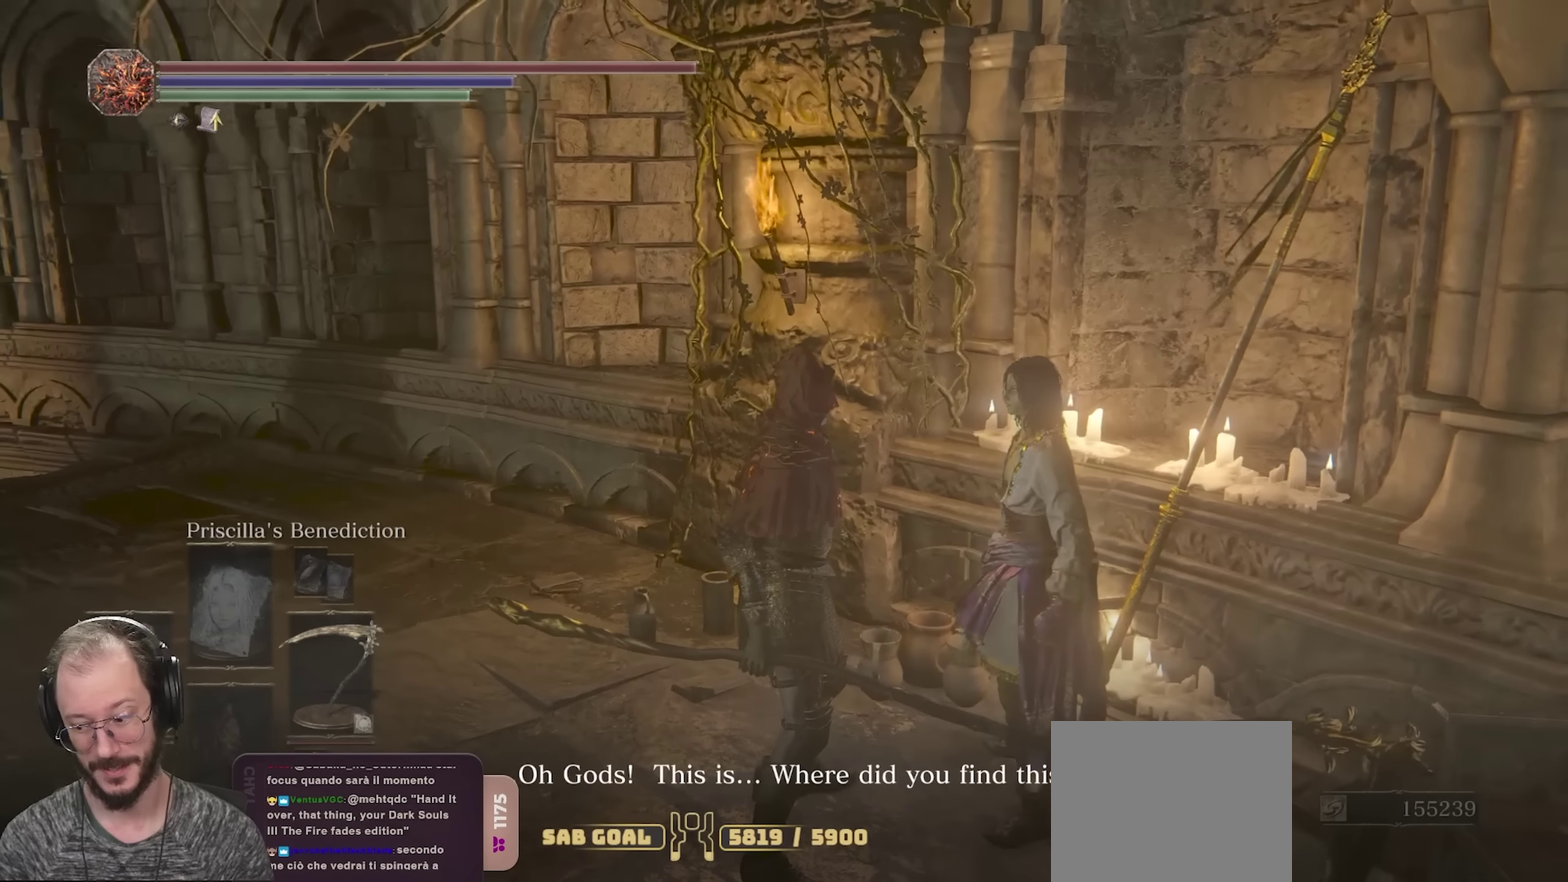
{"dt_ms": 500, "buttons": [], "left_stick": "center", "right_stick": "up-left", "events": []}
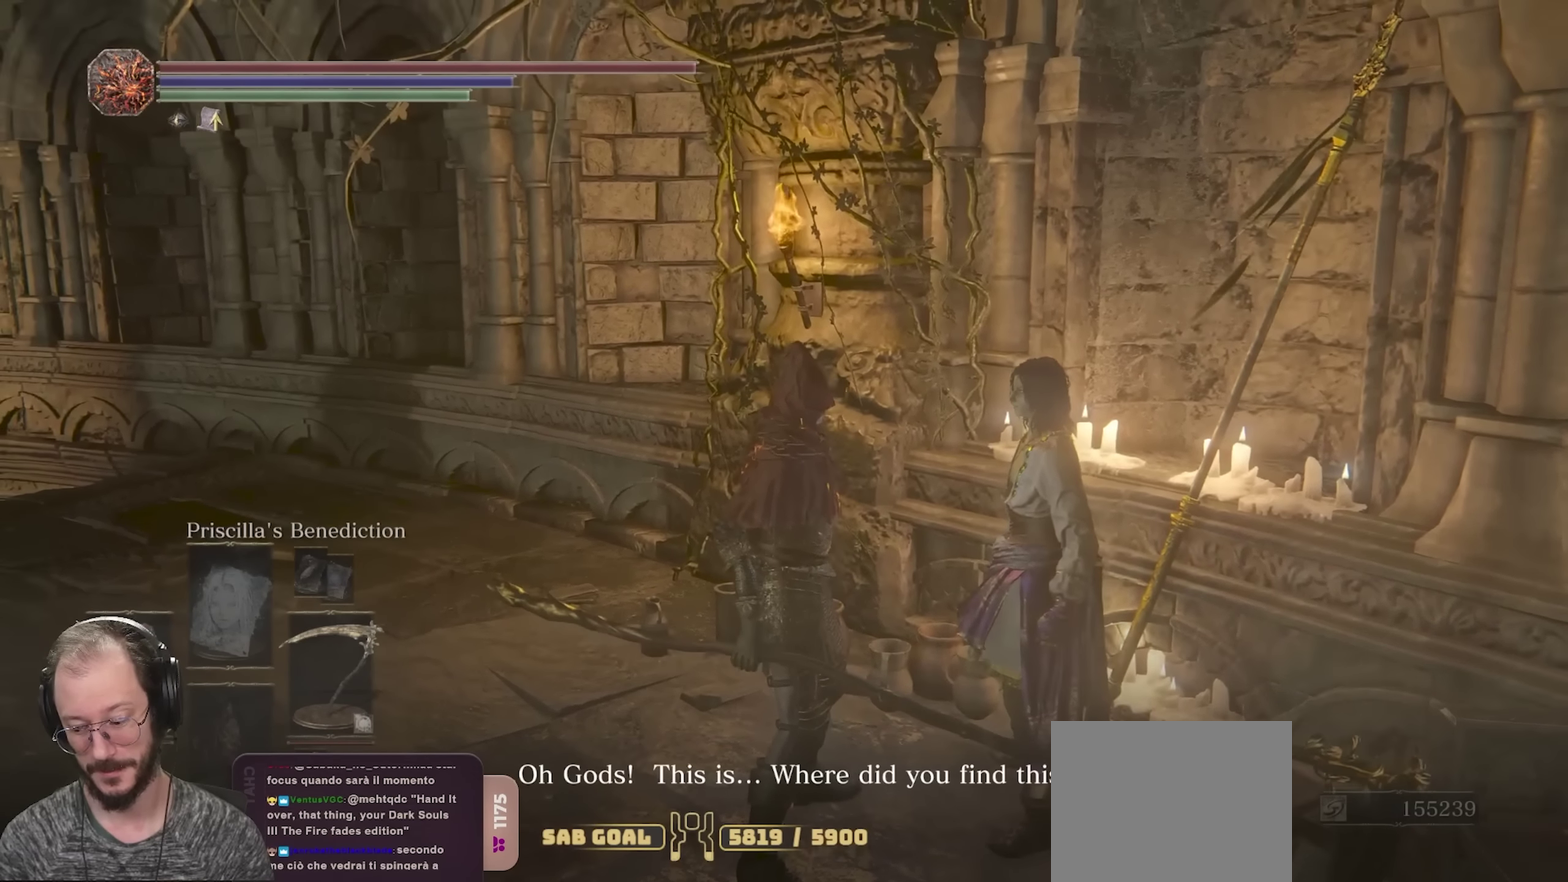
{"dt_ms": 300, "buttons": [], "left_stick": "center", "right_stick": "center", "events": [[167, "right_stick", "center"]]}